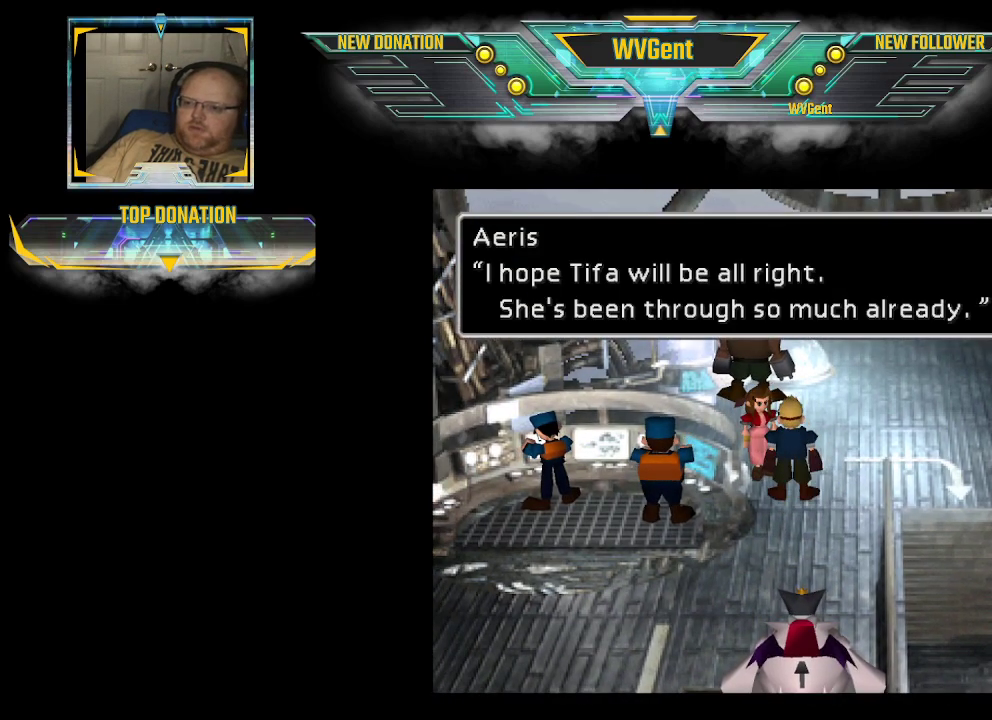
Gameplay with a controller (PlayStation layout); each line is a JSON object with the inputs held at the frame after it. "events" lists button and stick changes between this image and that frame as [ms after this image, input, new state], when the widget could be followed in between. Not read: L3 R3.
{"buttons": ["CROSS"], "left_stick": "center", "right_stick": "center", "events": [[467, "CROSS", "down"]]}
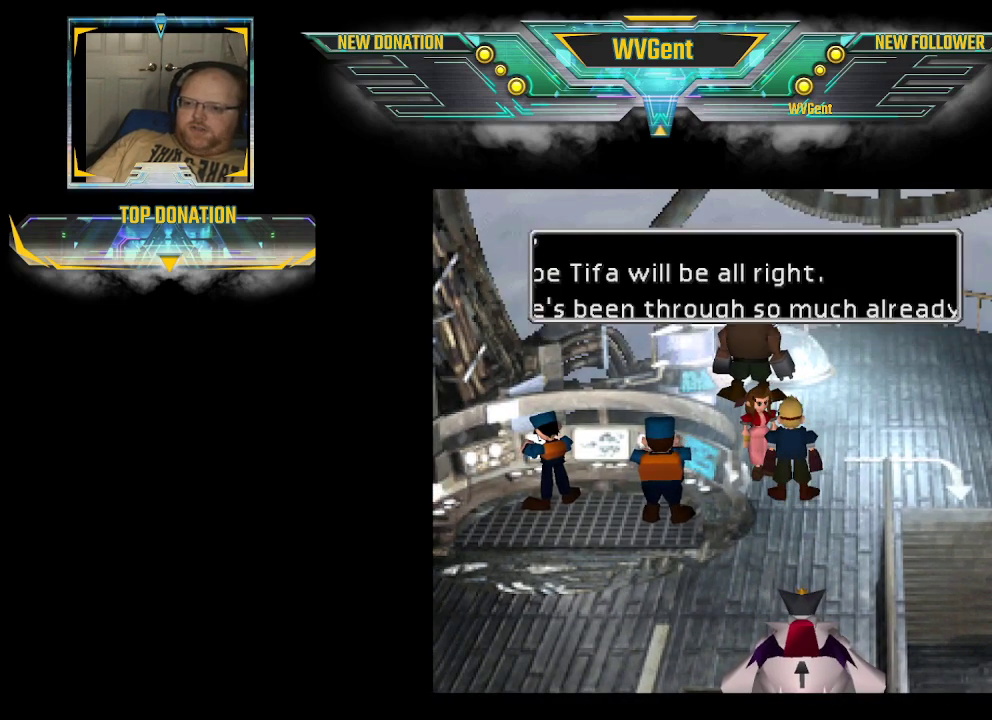
{"buttons": ["CIRCLE"], "left_stick": "up-right", "right_stick": "center", "events": [[67, "CROSS", "up"], [500, "CIRCLE", "down"], [500, "left_stick", "up-right"]]}
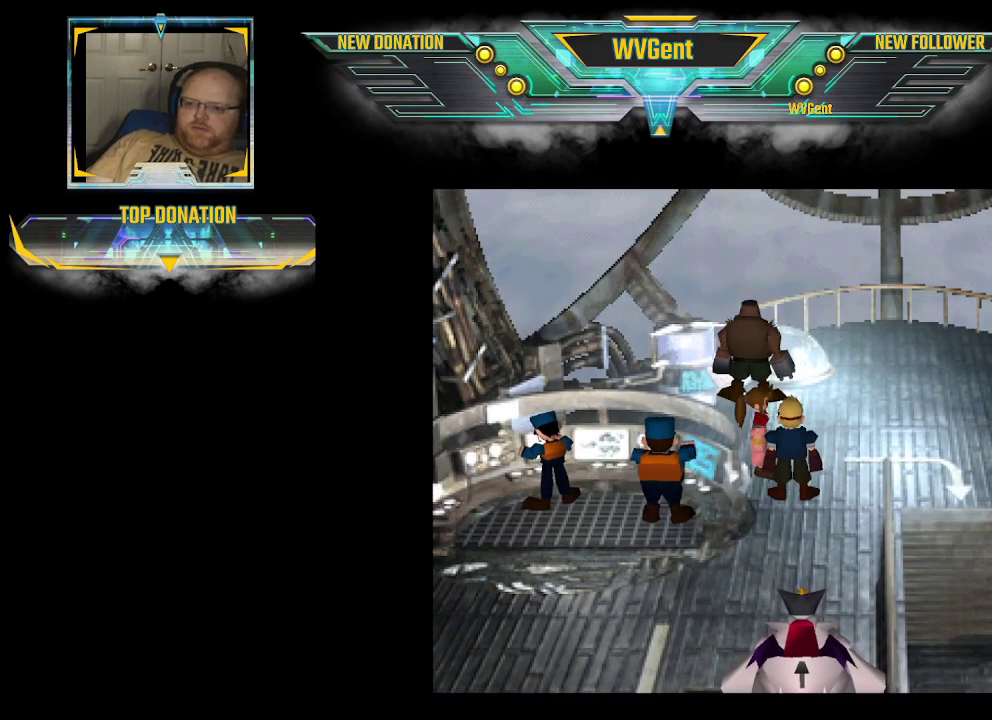
{"buttons": ["CIRCLE"], "left_stick": "up-right", "right_stick": "center", "events": [[133, "left_stick", "up"], [400, "left_stick", "right"], [500, "left_stick", "up-right"]]}
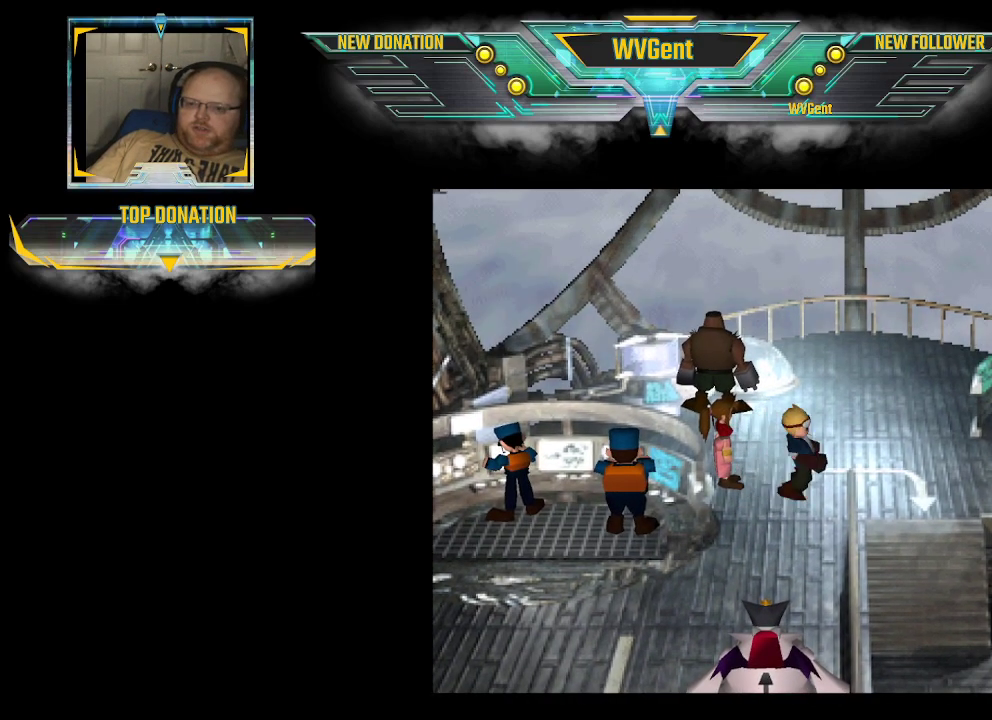
{"buttons": ["CIRCLE"], "left_stick": "up-left", "right_stick": "center", "events": [[100, "left_stick", "up"], [200, "left_stick", "up-left"]]}
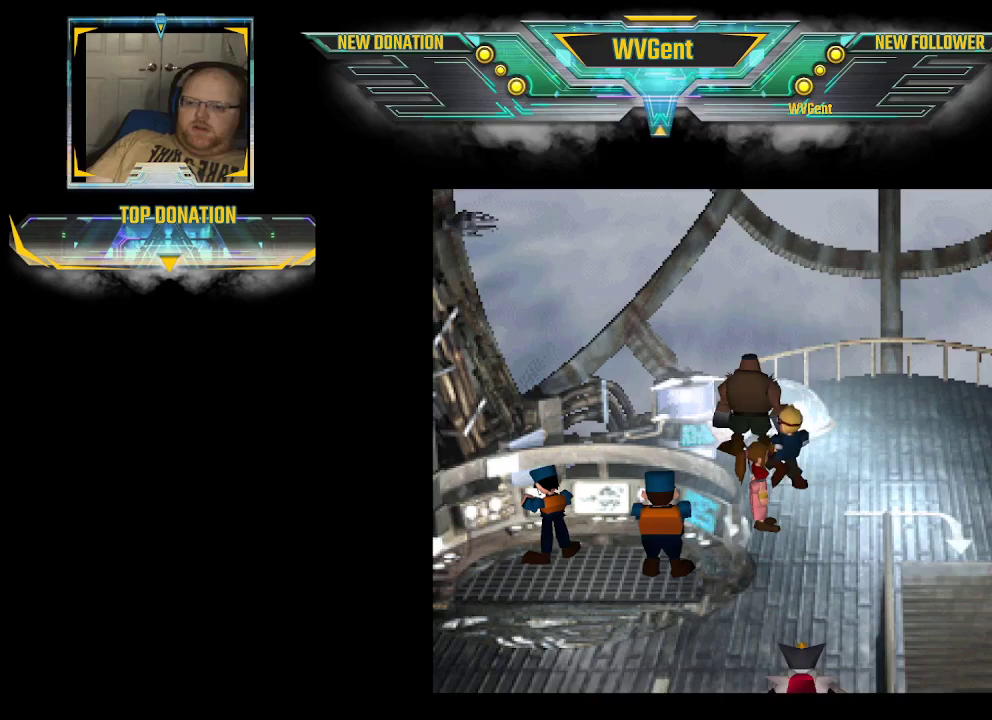
{"buttons": [], "left_stick": "center", "right_stick": "center", "events": [[100, "left_stick", "up"], [133, "CROSS", "down"], [233, "CIRCLE", "up"], [333, "CROSS", "up"], [467, "left_stick", "center"]]}
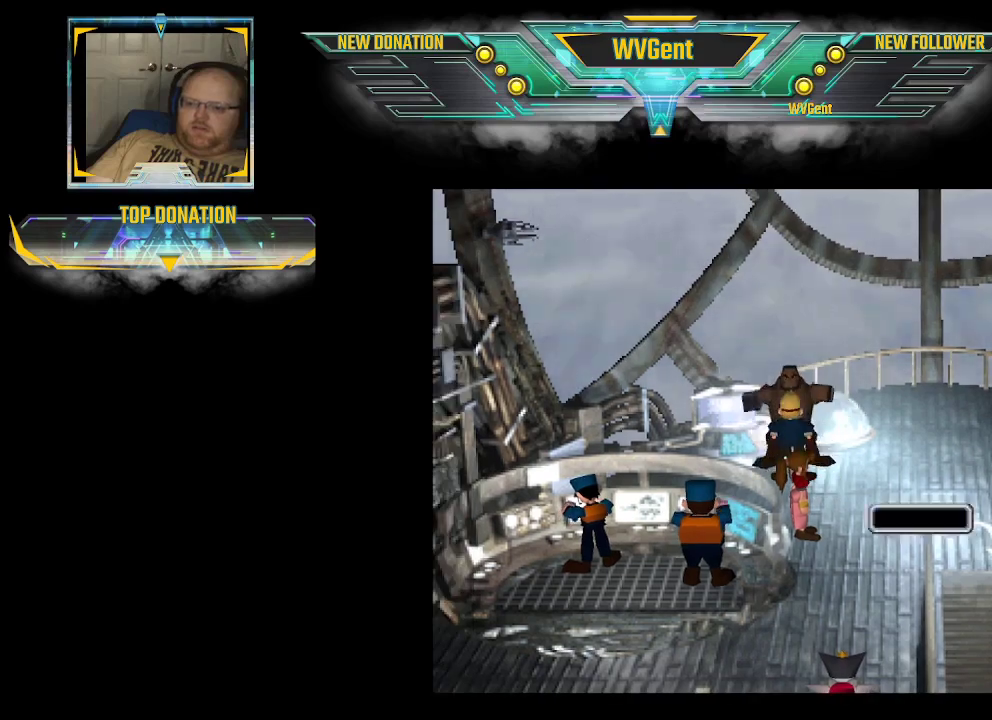
{"buttons": [], "left_stick": "center", "right_stick": "center", "events": []}
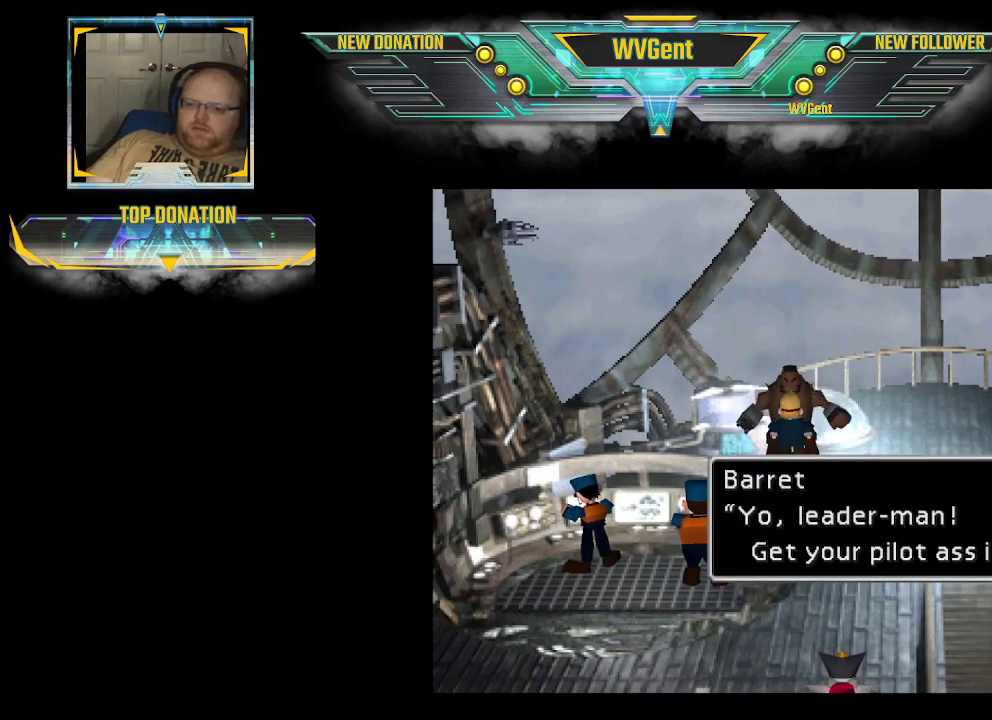
{"buttons": [], "left_stick": "center", "right_stick": "center", "events": []}
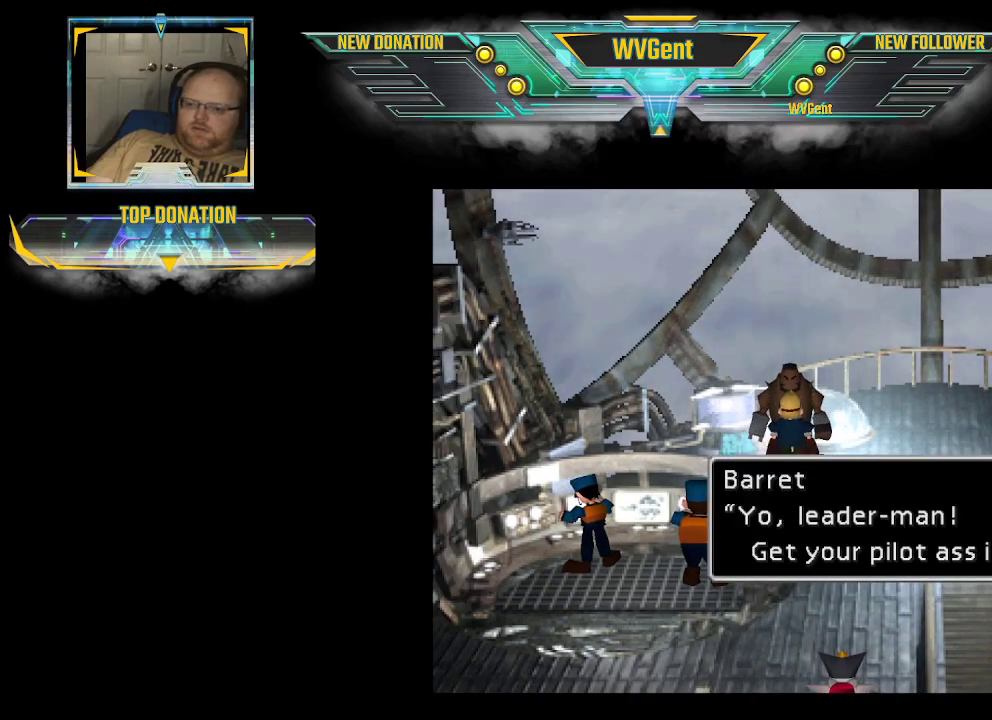
{"buttons": ["CROSS"], "left_stick": "center", "right_stick": "center", "events": [[467, "CROSS", "down"]]}
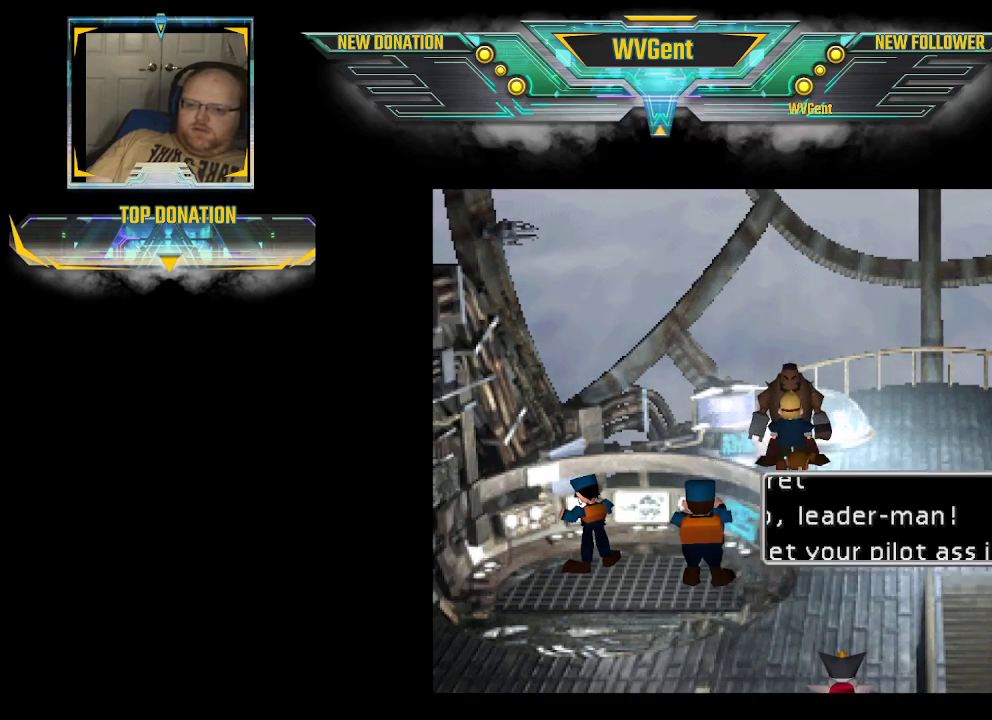
{"buttons": ["CIRCLE"], "left_stick": "right", "right_stick": "center", "events": [[100, "CROSS", "up"], [300, "left_stick", "right"], [500, "CIRCLE", "down"]]}
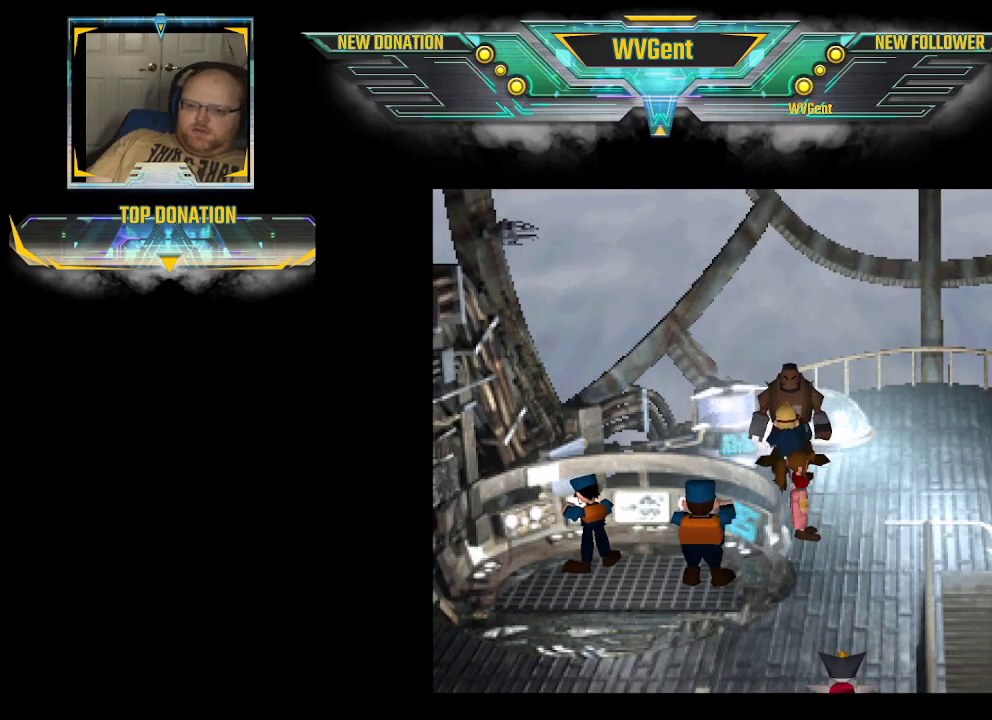
{"buttons": [], "left_stick": "center", "right_stick": "center", "events": [[100, "left_stick", "down-right"], [300, "CIRCLE", "up"], [400, "left_stick", "center"]]}
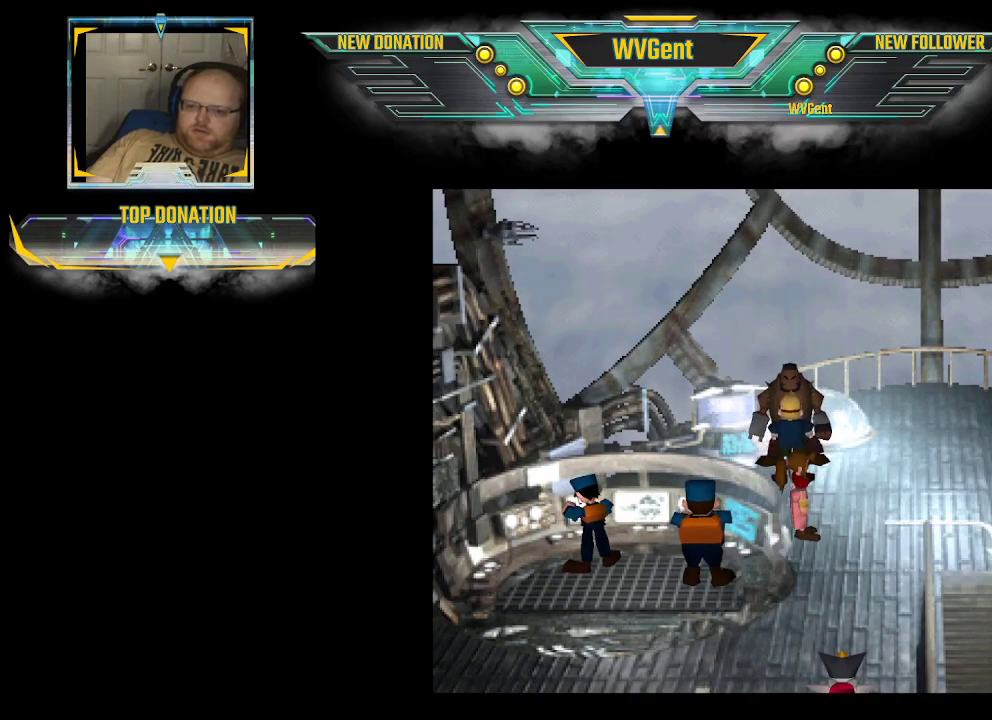
{"buttons": ["CIRCLE"], "left_stick": "right", "right_stick": "center", "events": [[300, "left_stick", "right"], [367, "CIRCLE", "down"]]}
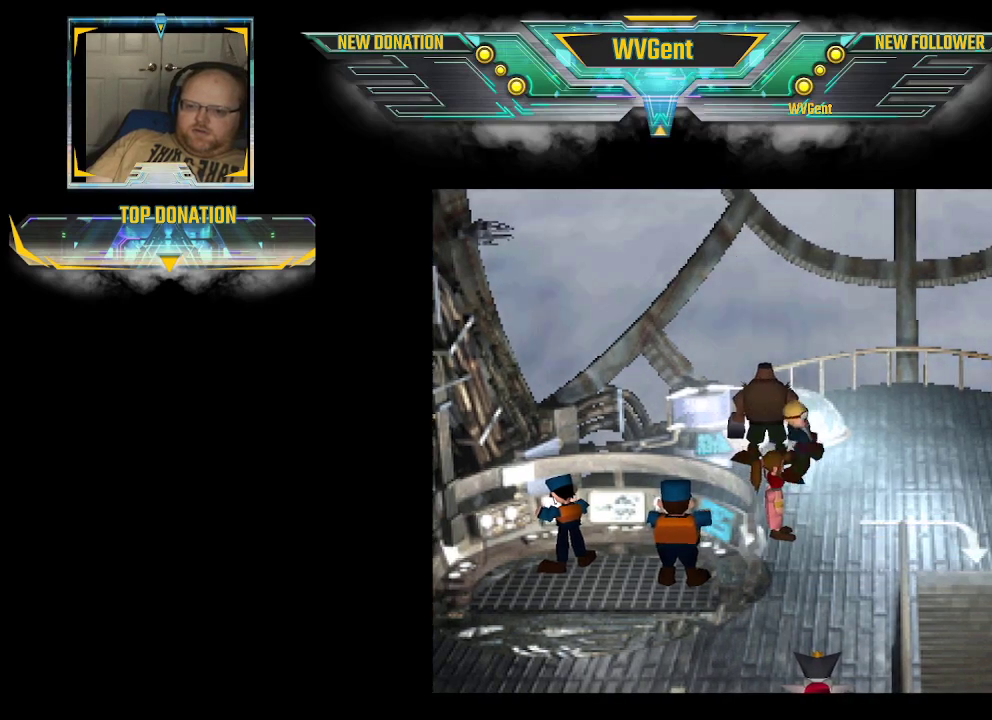
{"buttons": ["CIRCLE"], "left_stick": "down-right", "right_stick": "center", "events": [[100, "left_stick", "down-right"], [200, "CIRCLE", "up"], [333, "CIRCLE", "down"]]}
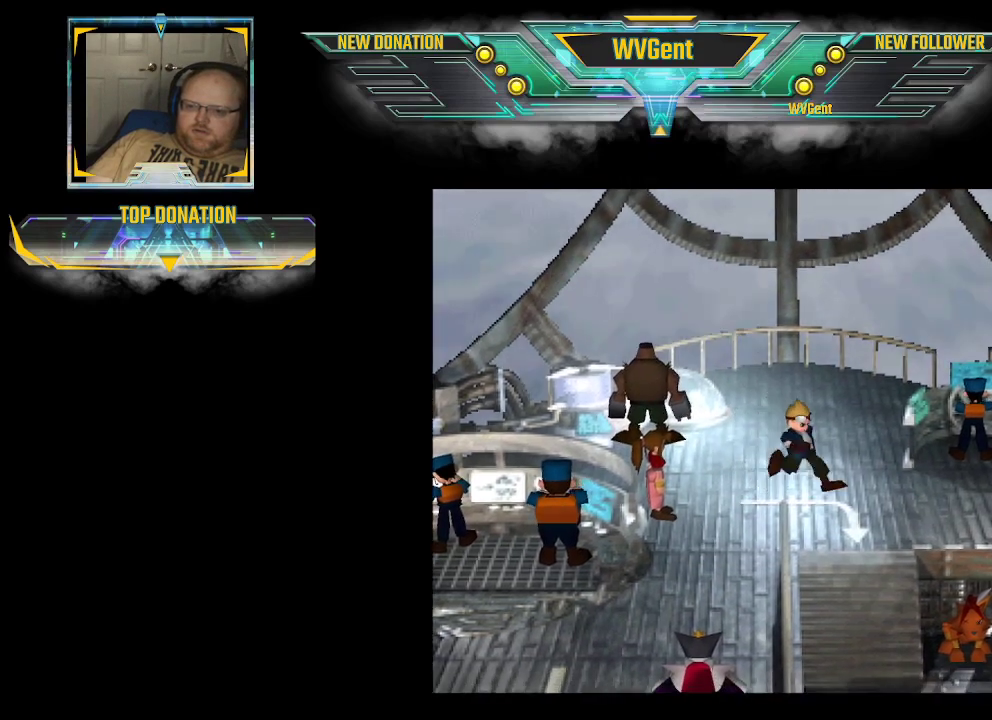
{"buttons": ["CIRCLE"], "left_stick": "down", "right_stick": "center", "events": [[200, "left_stick", "down"]]}
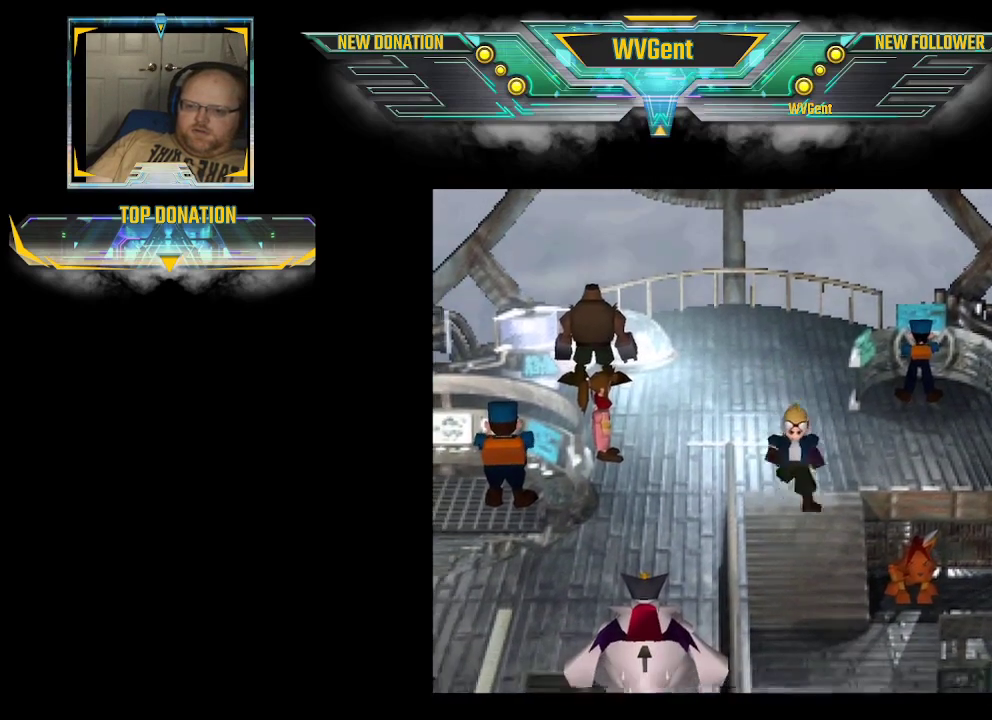
{"buttons": ["CIRCLE"], "left_stick": "down-right", "right_stick": "center", "events": [[433, "left_stick", "down-right"]]}
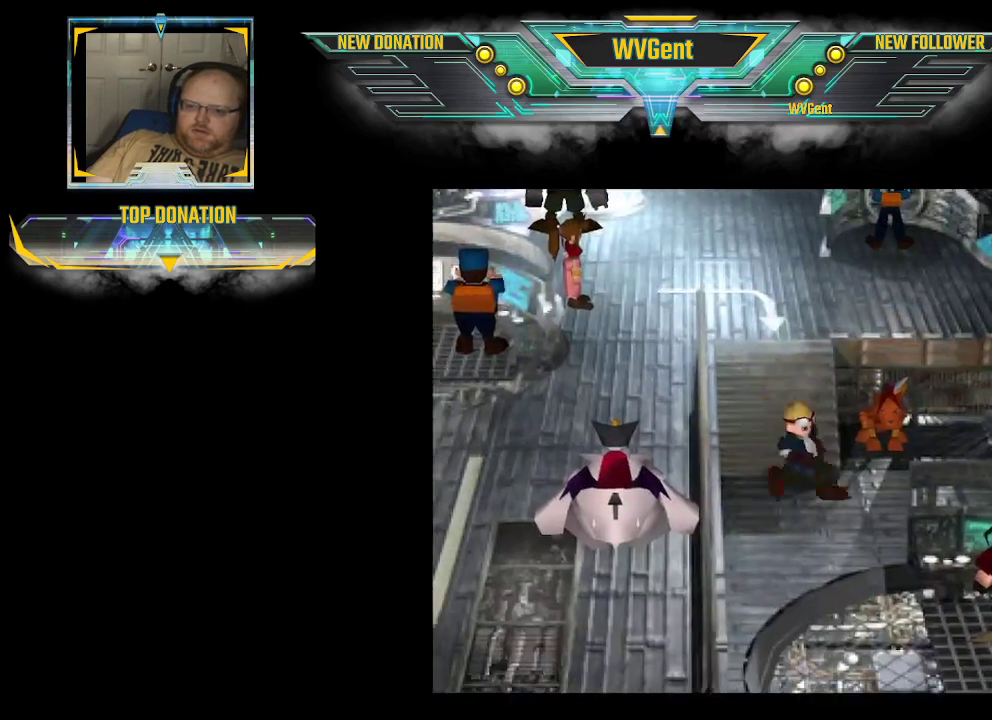
{"buttons": ["CIRCLE"], "left_stick": "down", "right_stick": "center", "events": [[133, "left_stick", "down"]]}
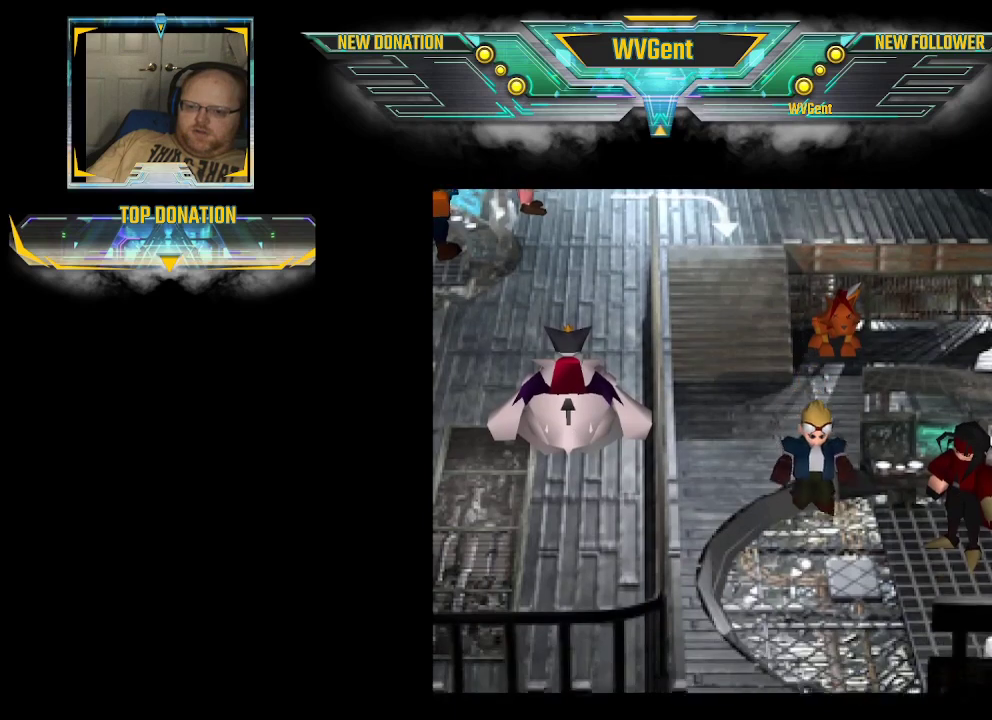
{"buttons": [], "left_stick": "center", "right_stick": "center", "events": [[133, "left_stick", "right"], [233, "CIRCLE", "up"], [233, "CROSS", "down"], [367, "CIRCLE", "down"], [433, "CROSS", "up"], [500, "CIRCLE", "up"], [500, "left_stick", "center"]]}
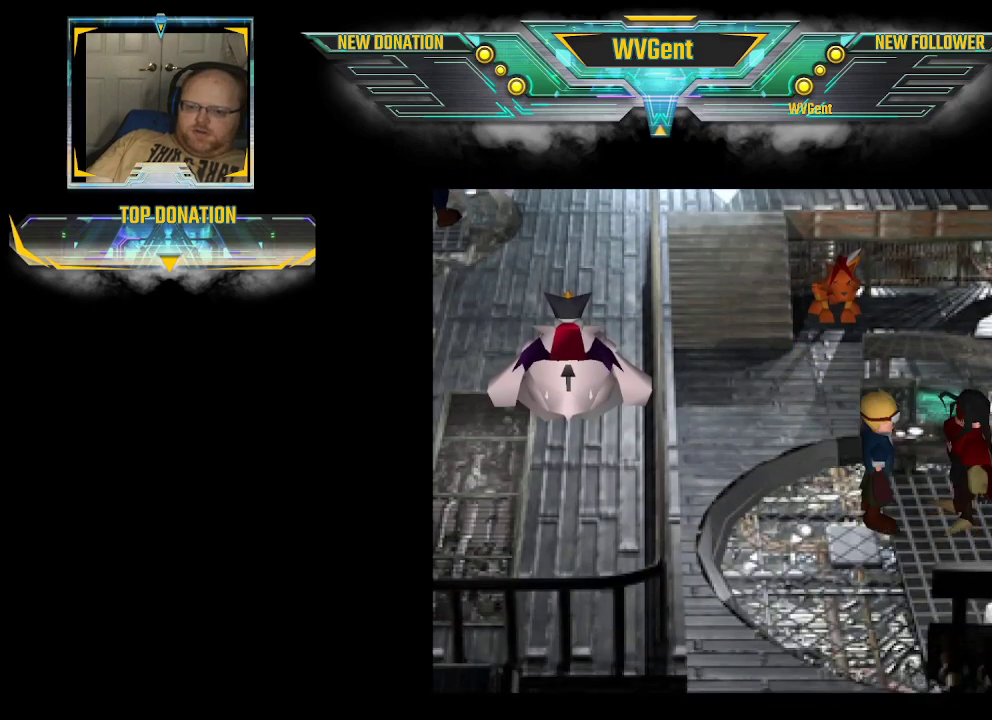
{"buttons": [], "left_stick": "center", "right_stick": "center", "events": []}
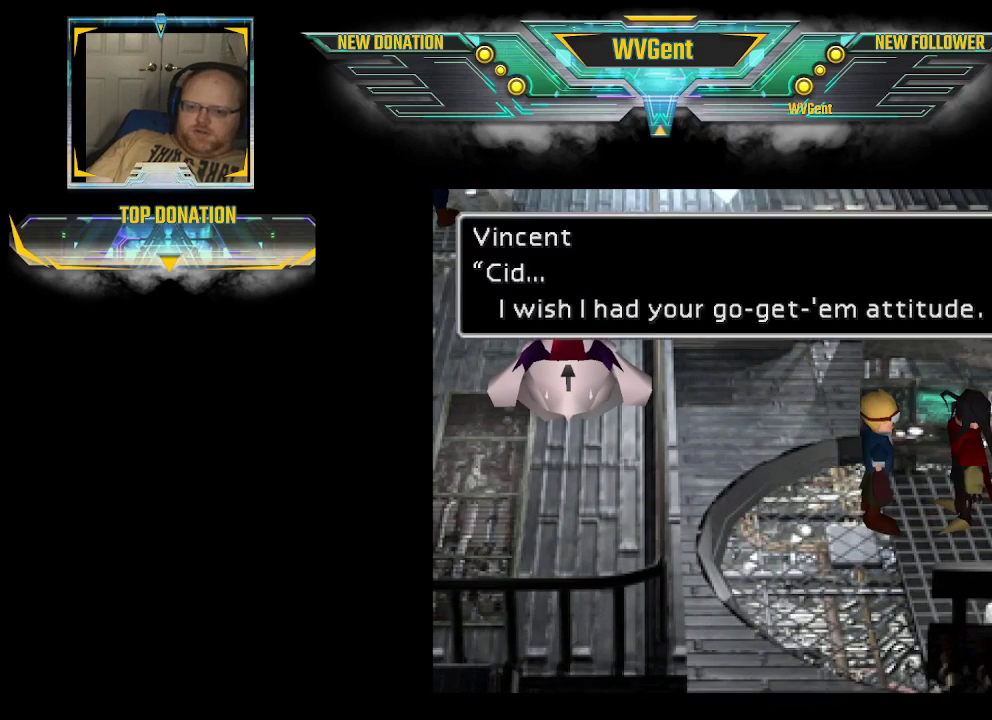
{"buttons": [], "left_stick": "center", "right_stick": "center", "events": []}
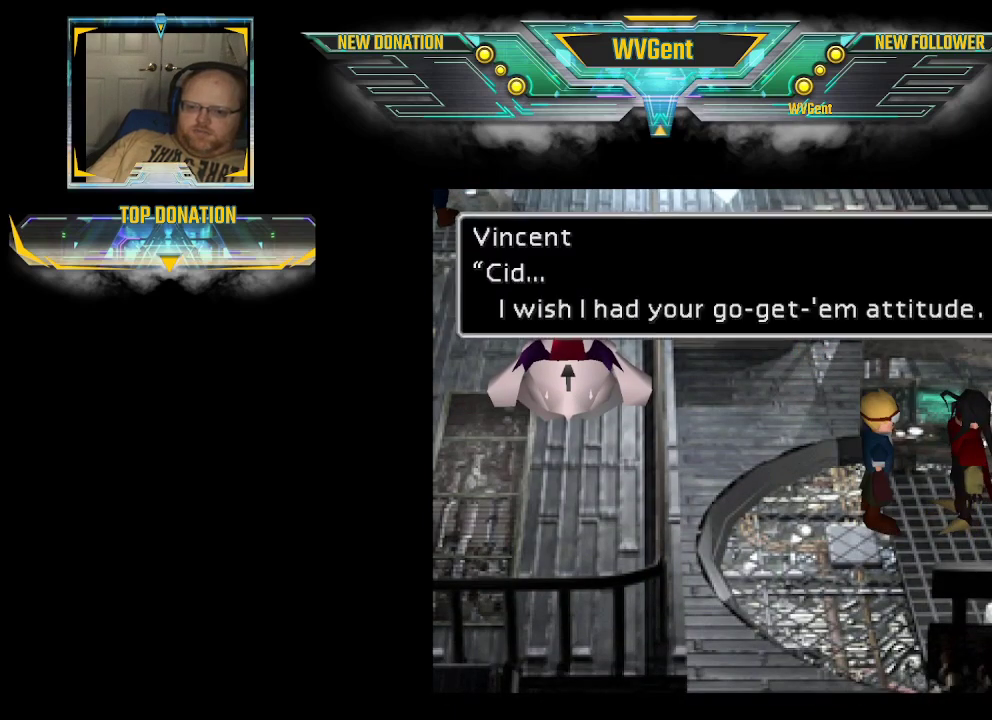
{"buttons": [], "left_stick": "center", "right_stick": "center", "events": []}
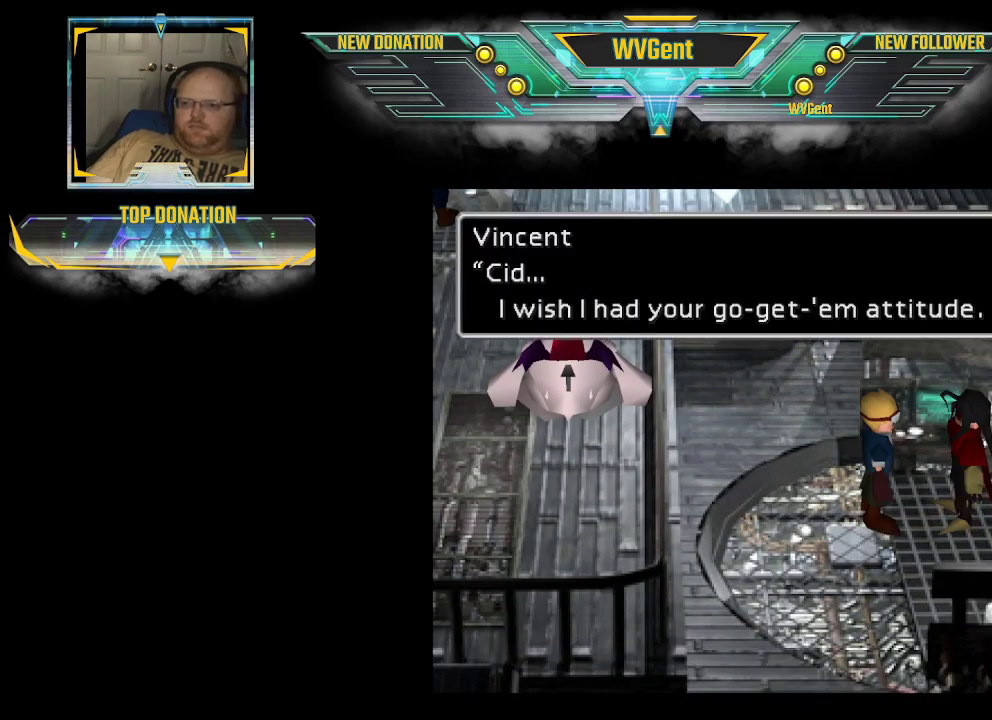
{"buttons": [], "left_stick": "center", "right_stick": "center", "events": []}
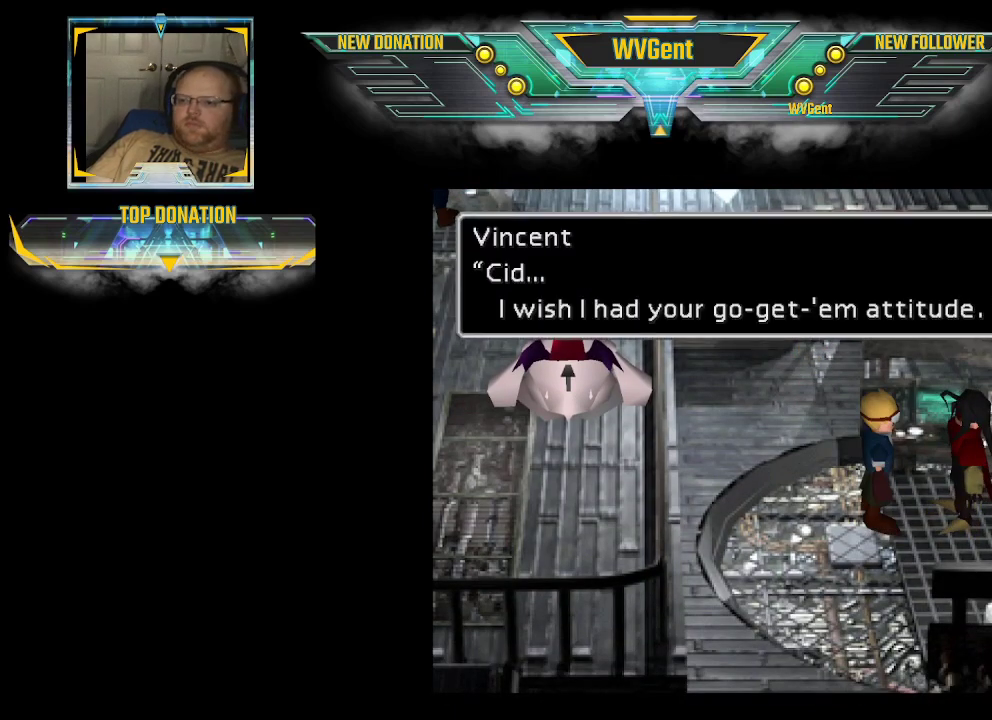
{"buttons": ["CIRCLE"], "left_stick": "left", "right_stick": "center", "events": [[133, "CROSS", "down"], [267, "CROSS", "up"], [433, "left_stick", "left"], [500, "CIRCLE", "down"]]}
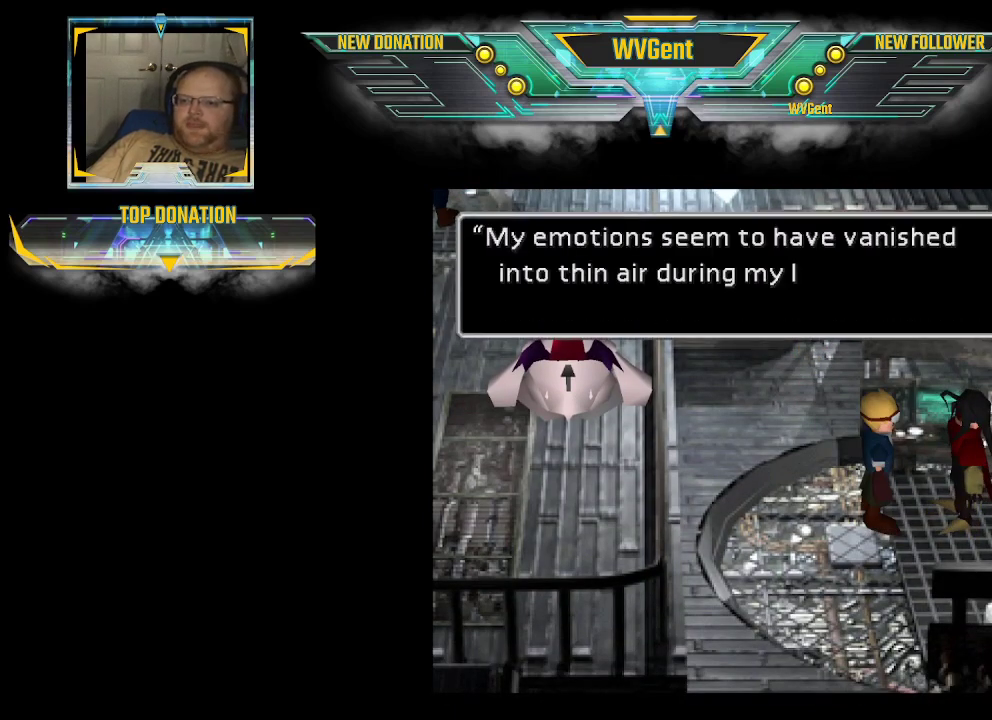
{"buttons": [], "left_stick": "center", "right_stick": "center", "events": [[133, "left_stick", "up-left"], [200, "CIRCLE", "up"], [300, "left_stick", "center"]]}
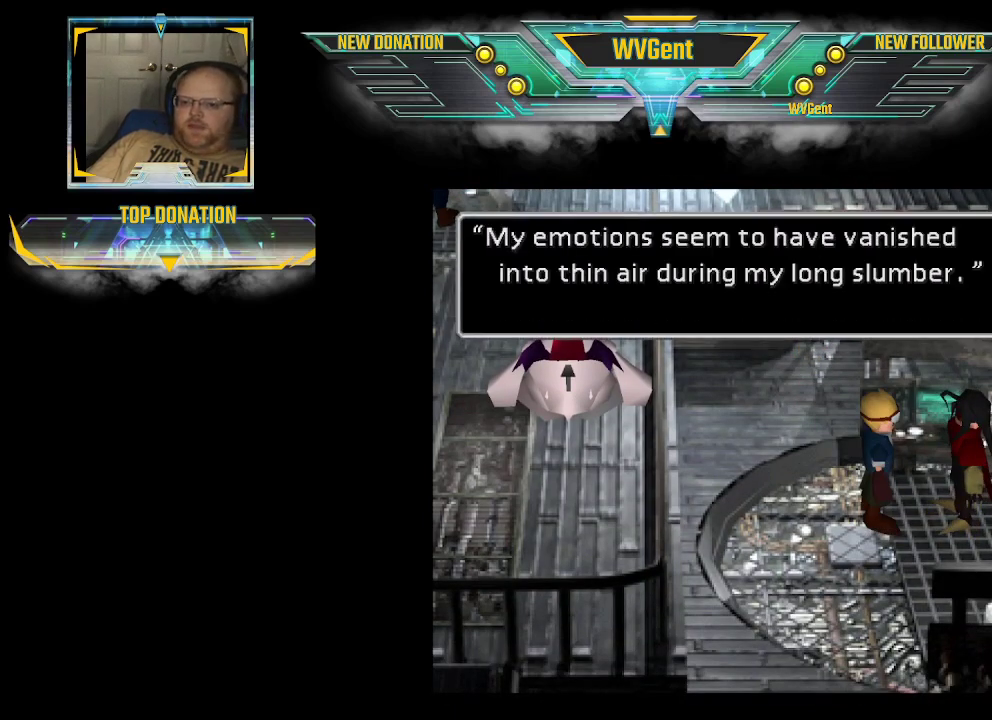
{"buttons": [], "left_stick": "center", "right_stick": "center", "events": []}
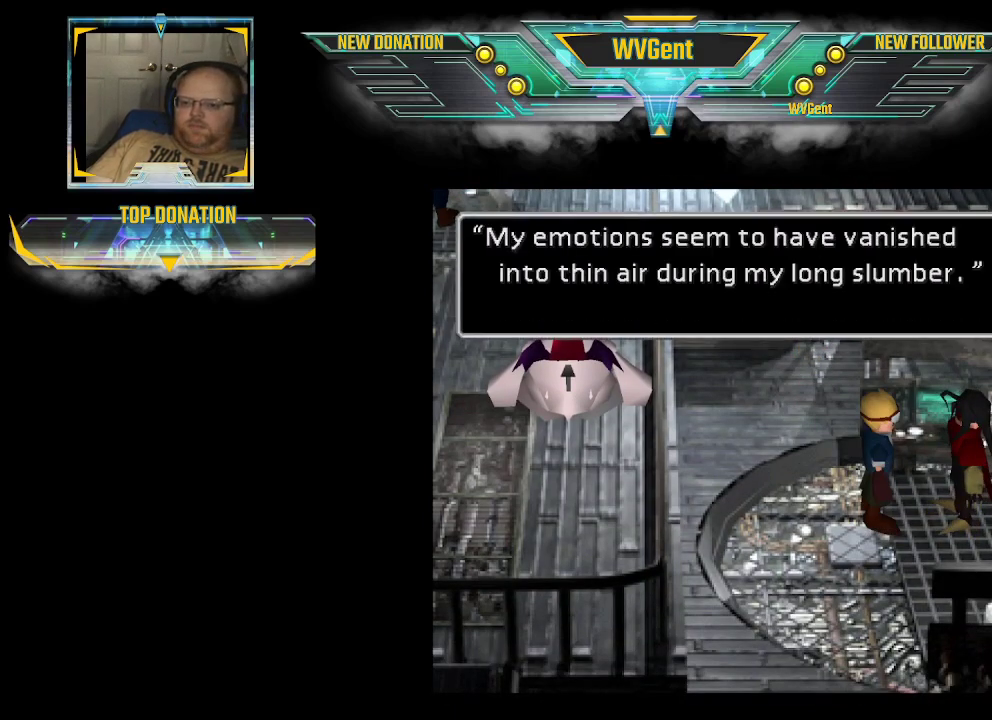
{"buttons": [], "left_stick": "center", "right_stick": "center", "events": []}
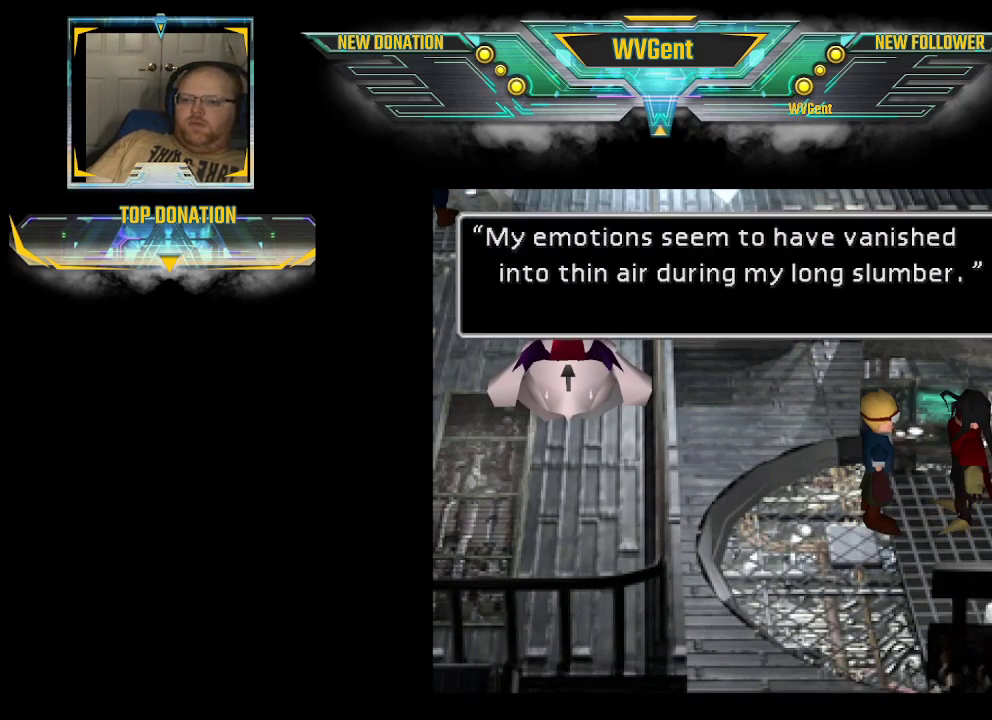
{"buttons": [], "left_stick": "center", "right_stick": "center", "events": []}
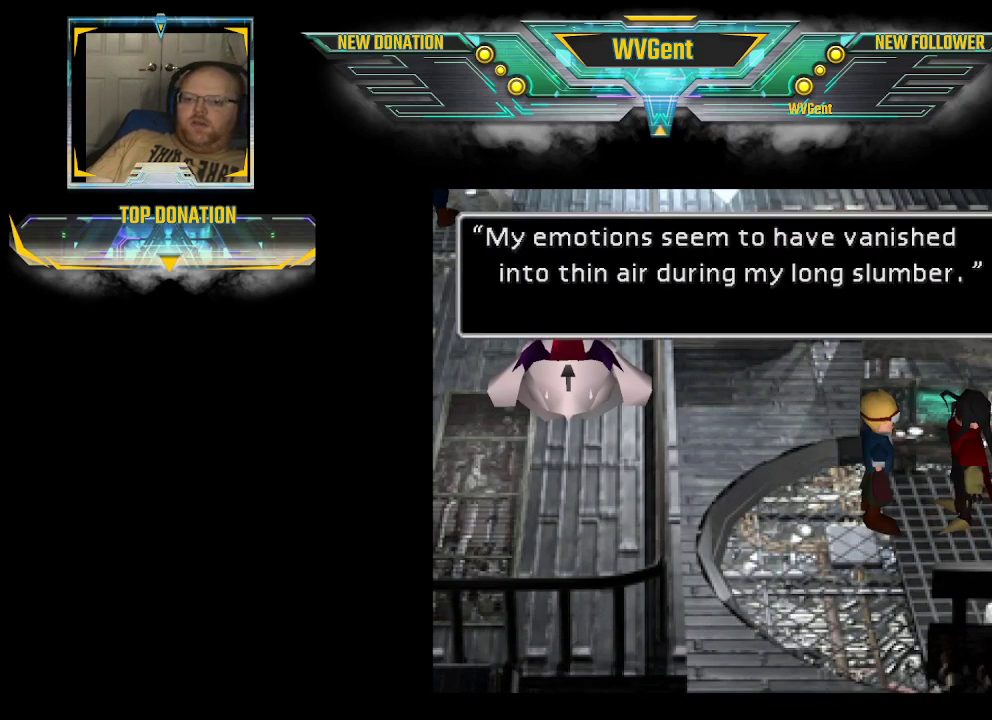
{"buttons": [], "left_stick": "center", "right_stick": "center", "events": []}
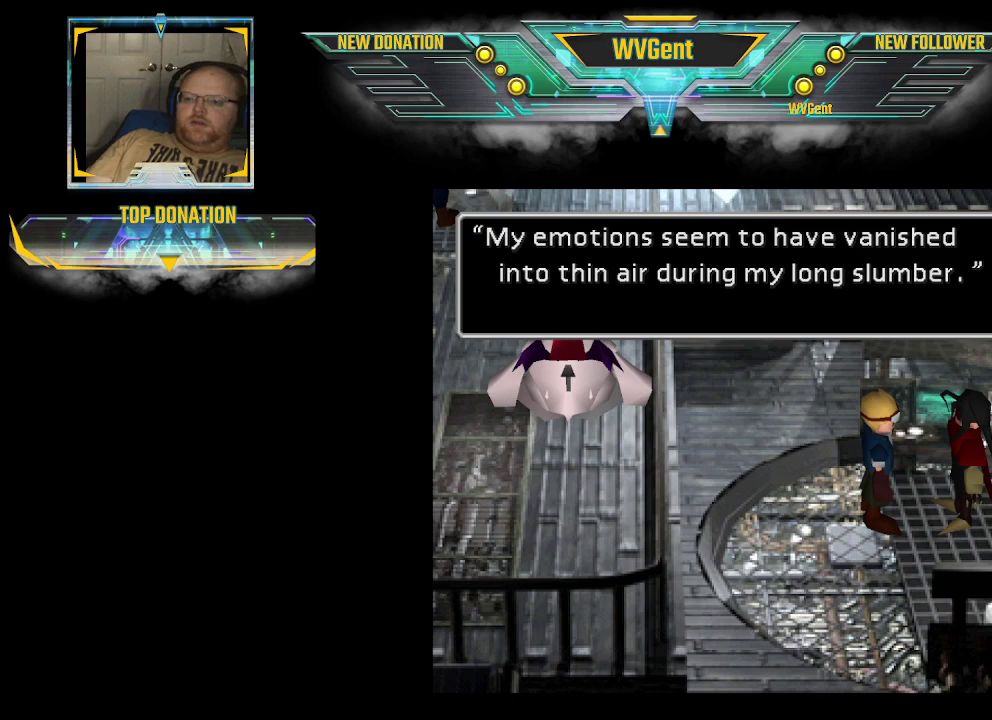
{"buttons": [], "left_stick": "center", "right_stick": "center", "events": []}
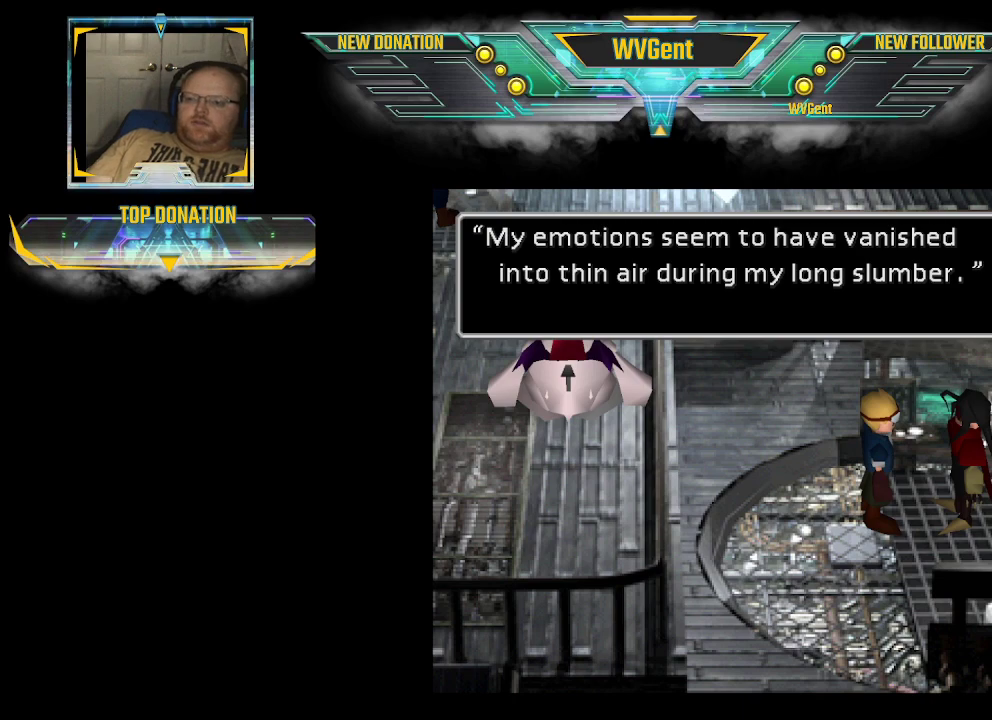
{"buttons": ["CIRCLE"], "left_stick": "center", "right_stick": "center", "events": [[133, "CROSS", "down"], [233, "CROSS", "up"], [467, "CIRCLE", "down"]]}
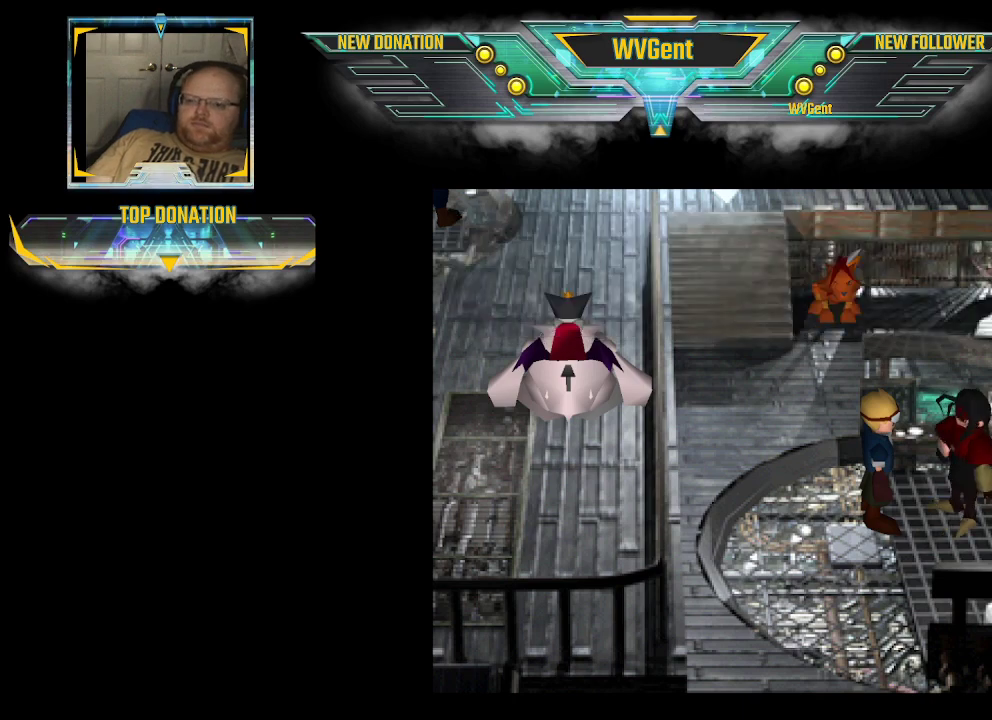
{"buttons": [], "left_stick": "left", "right_stick": "center", "events": [[33, "left_stick", "up-left"], [200, "left_stick", "up"], [467, "CIRCLE", "up"], [467, "left_stick", "left"]]}
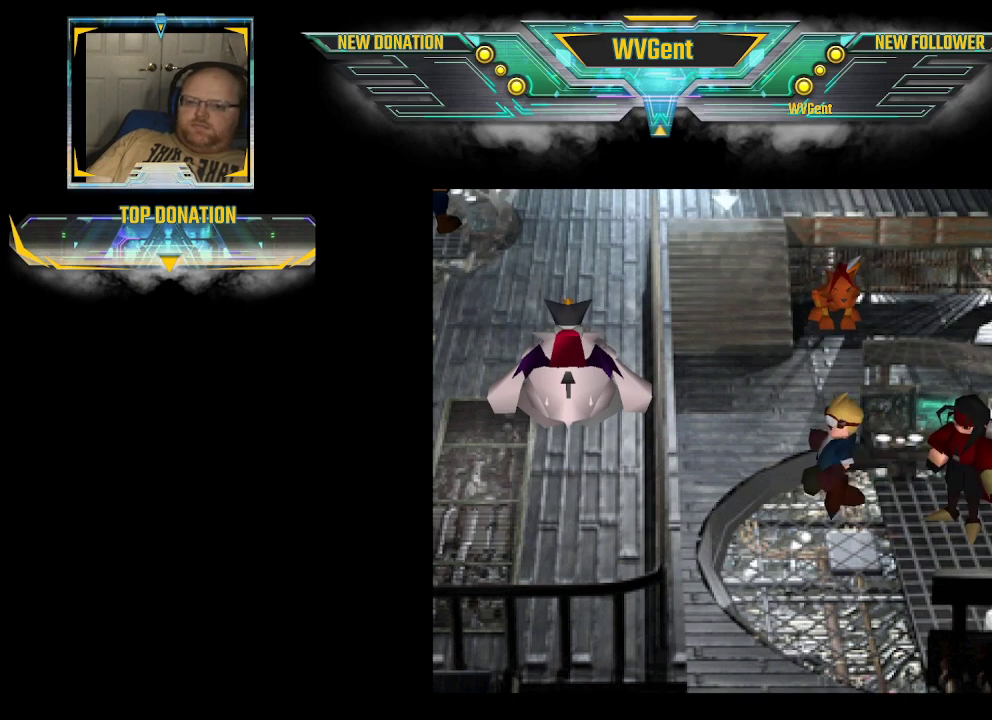
{"buttons": ["CIRCLE"], "left_stick": "up", "right_stick": "center", "events": [[100, "CIRCLE", "down"], [233, "left_stick", "up"]]}